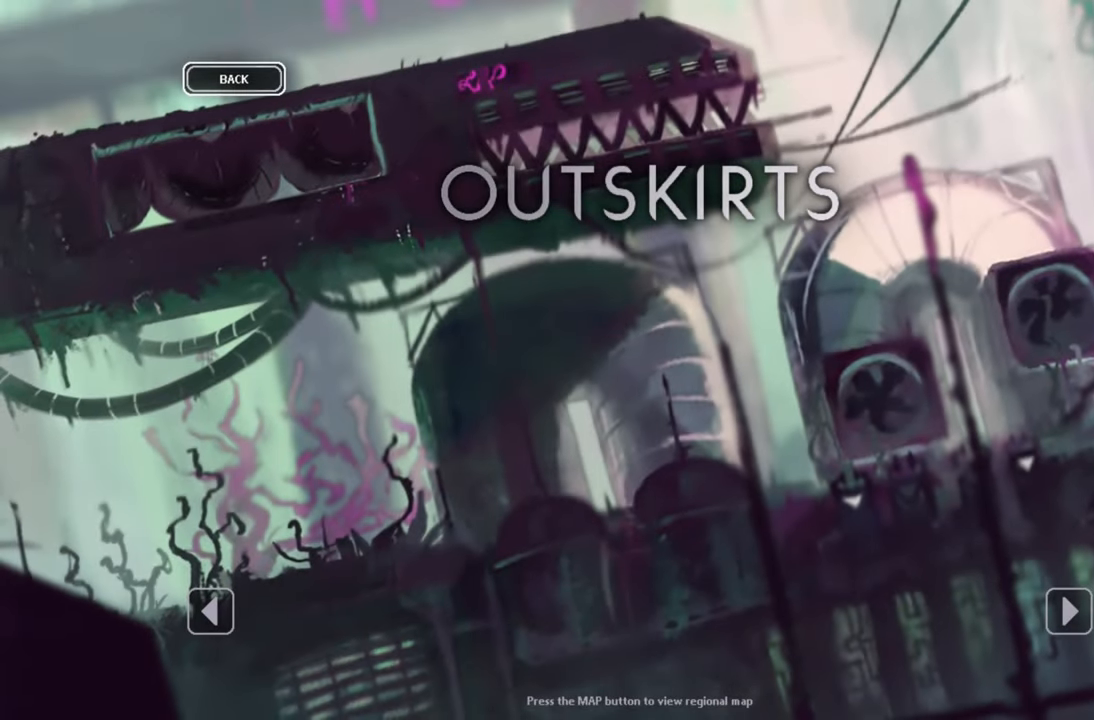
Gameplay with a controller (Xbox layout); each line is a JSON object with the inputs held at the frame after it. "events" lists button and stick changes between this image and that frame as [ms after this image, input, new state], when the widget could be followed in between.
{"buttons": [], "left_stick": "center", "right_stick": "center", "events": []}
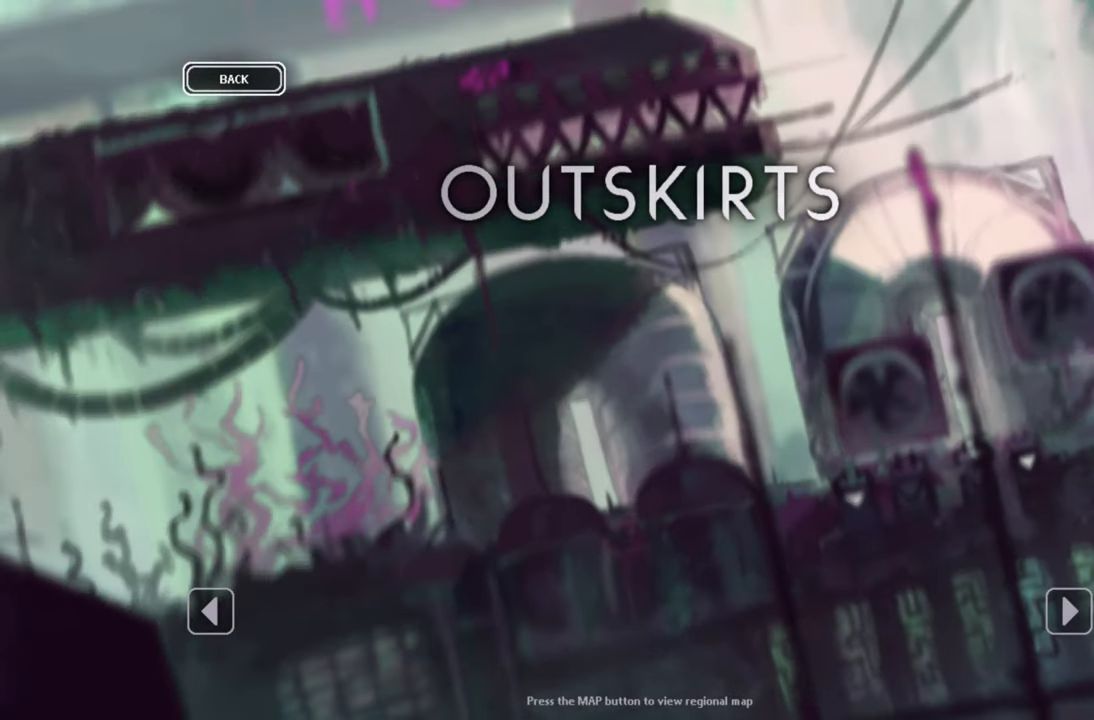
{"buttons": [], "left_stick": "center", "right_stick": "center", "events": [[133, "R1", "down"], [200, "R1", "up"]]}
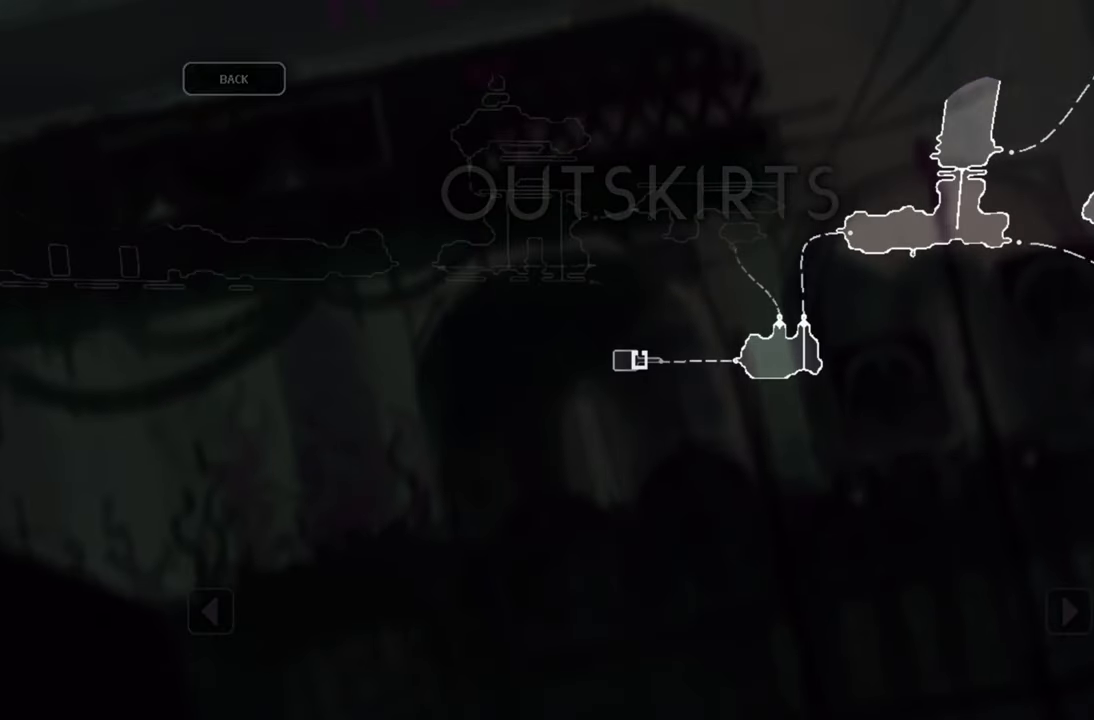
{"buttons": [], "left_stick": "center", "right_stick": "center", "events": []}
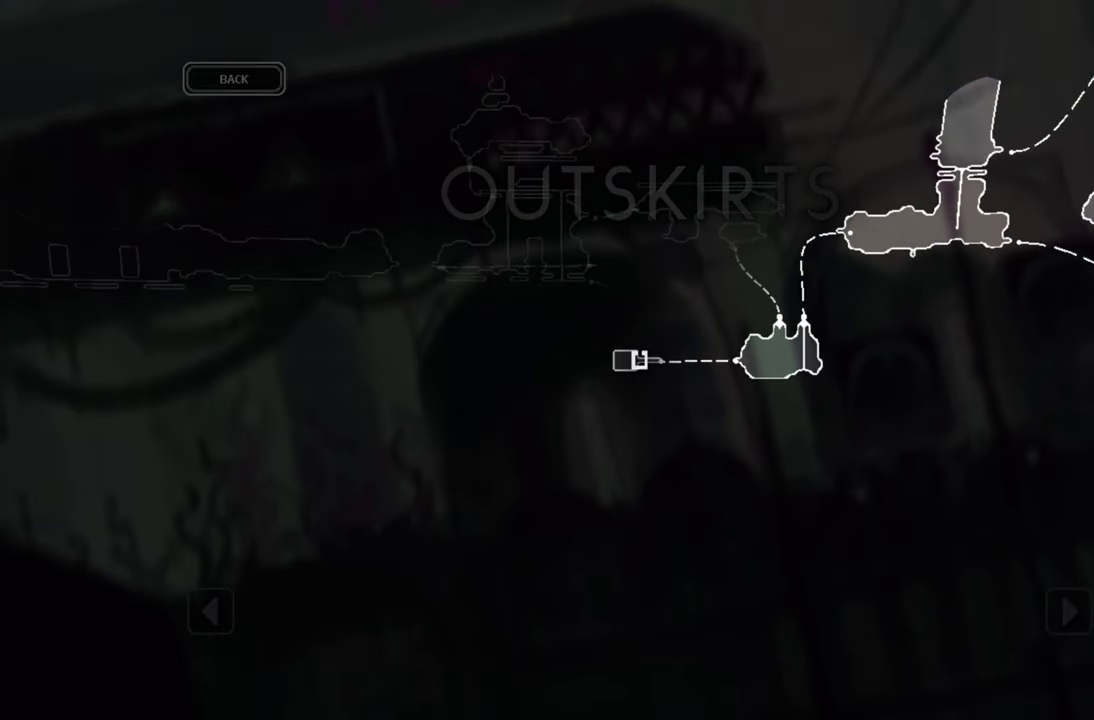
{"buttons": [], "left_stick": "center", "right_stick": "center", "events": []}
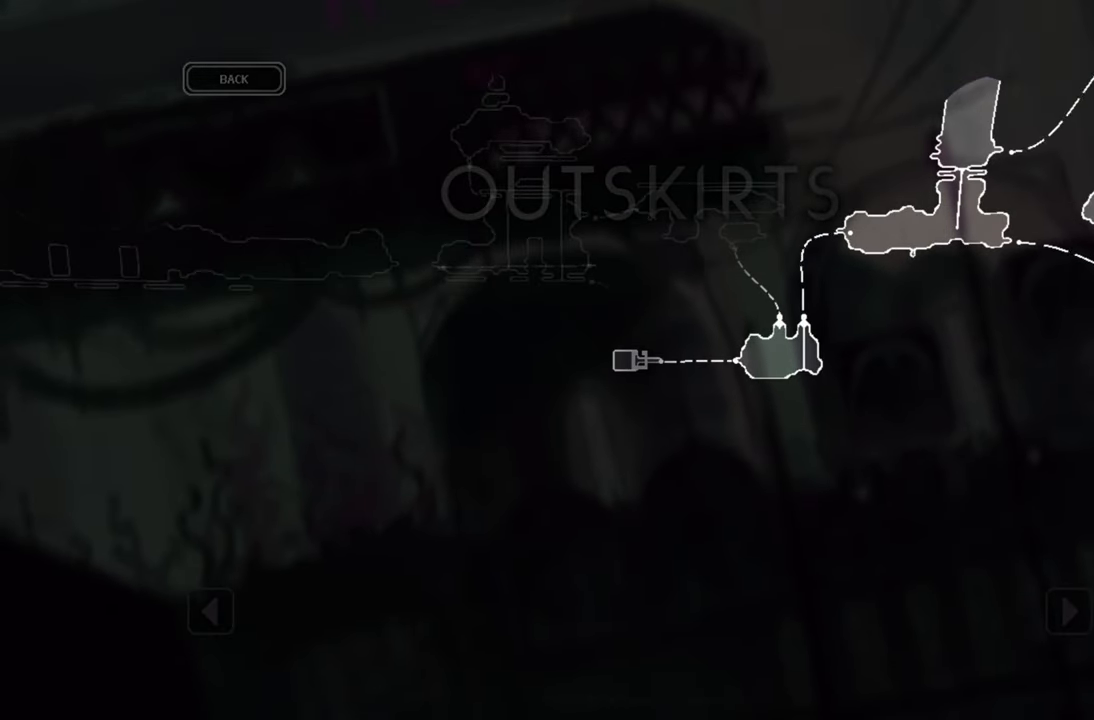
{"buttons": [], "left_stick": "center", "right_stick": "center", "events": [[100, "L1", "down"], [217, "L1", "up"]]}
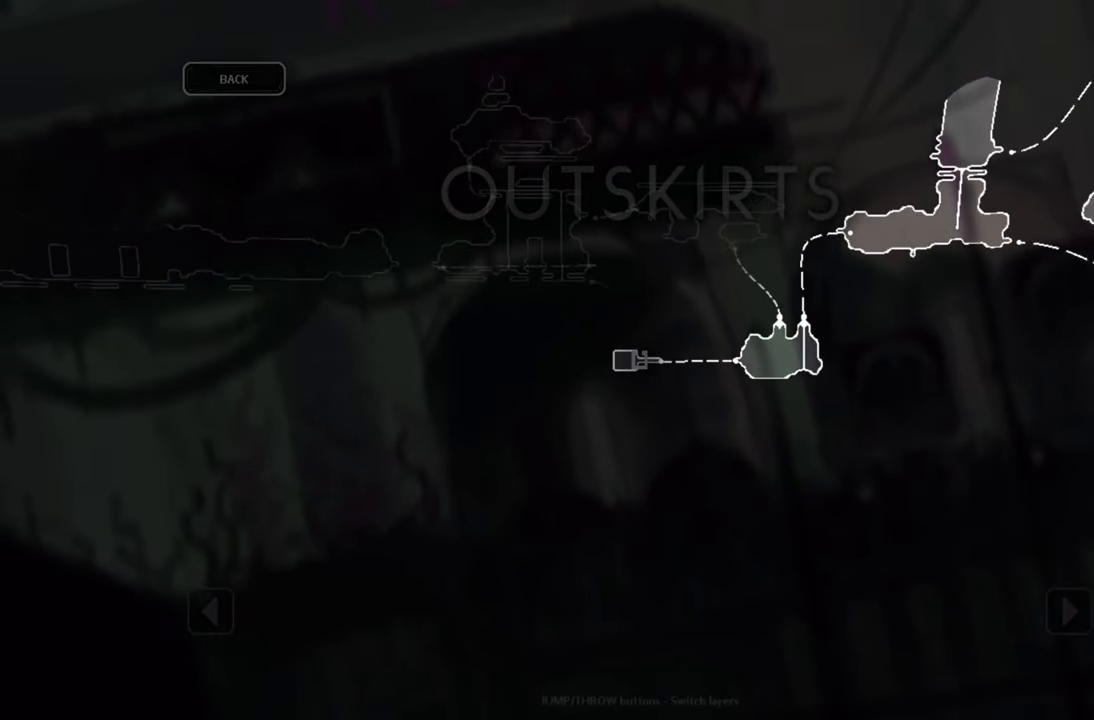
{"buttons": ["DPAD_RIGHT"], "left_stick": "center", "right_stick": "center", "events": [[233, "DPAD_RIGHT", "down"]]}
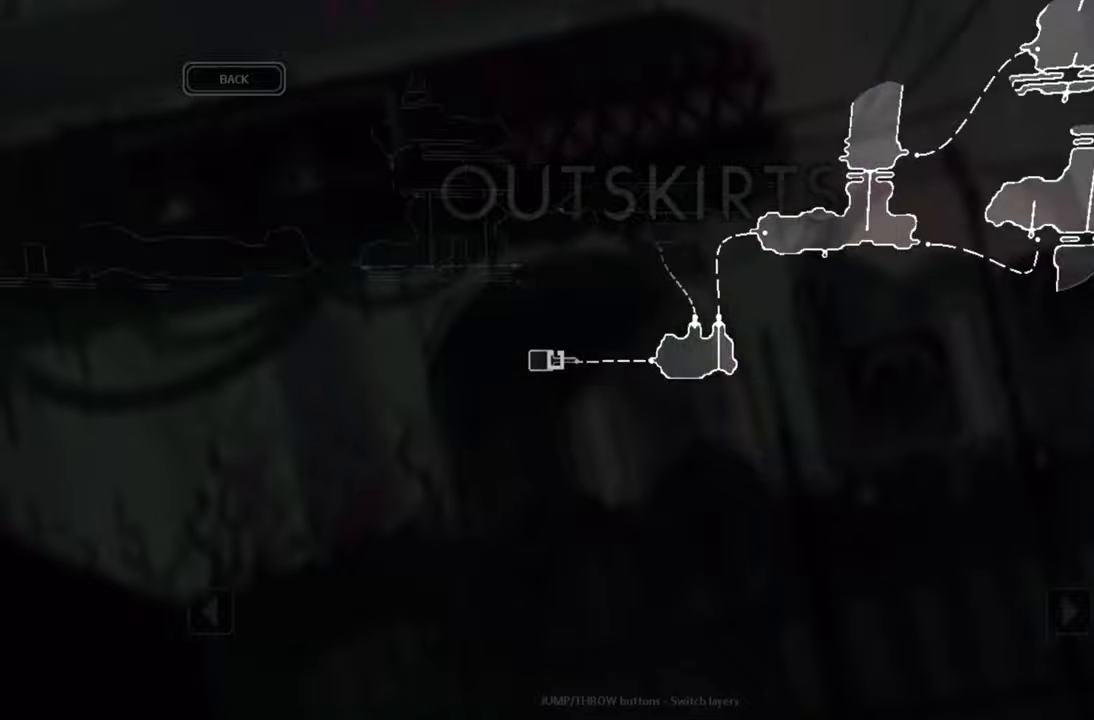
{"buttons": ["DPAD_RIGHT"], "left_stick": "center", "right_stick": "center", "events": [[67, "DPAD_RIGHT", "up"], [67, "DPAD_UP", "down"], [434, "DPAD_RIGHT", "down"], [434, "DPAD_UP", "up"]]}
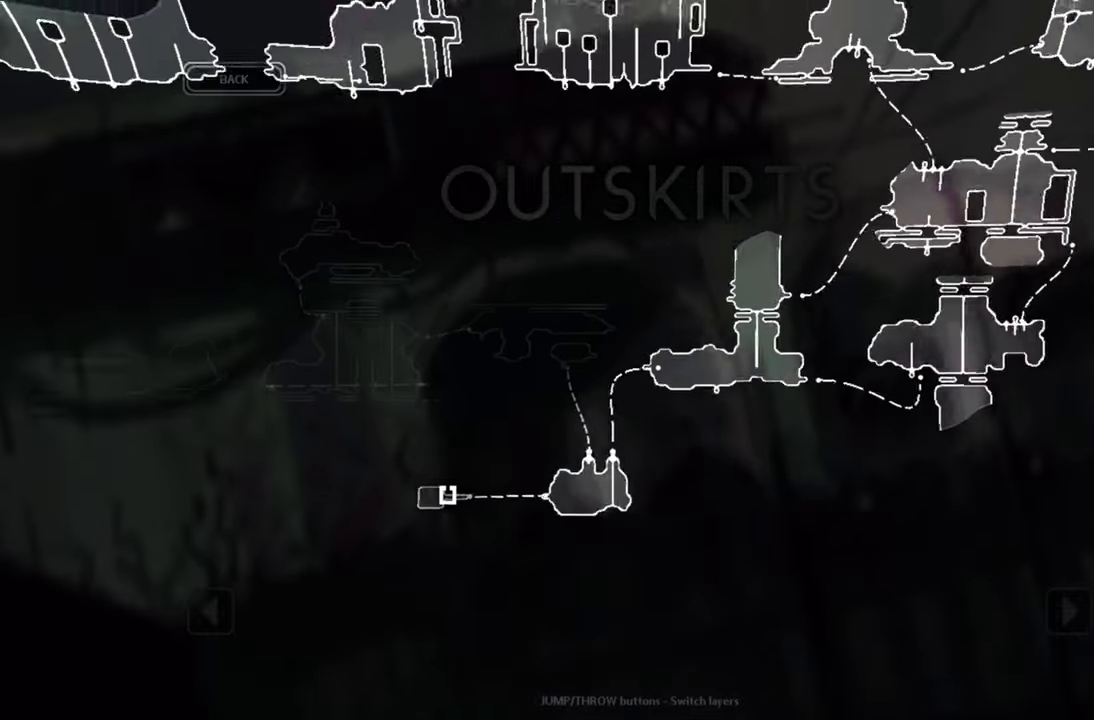
{"buttons": [], "left_stick": "center", "right_stick": "center", "events": [[150, "DPAD_RIGHT", "up"]]}
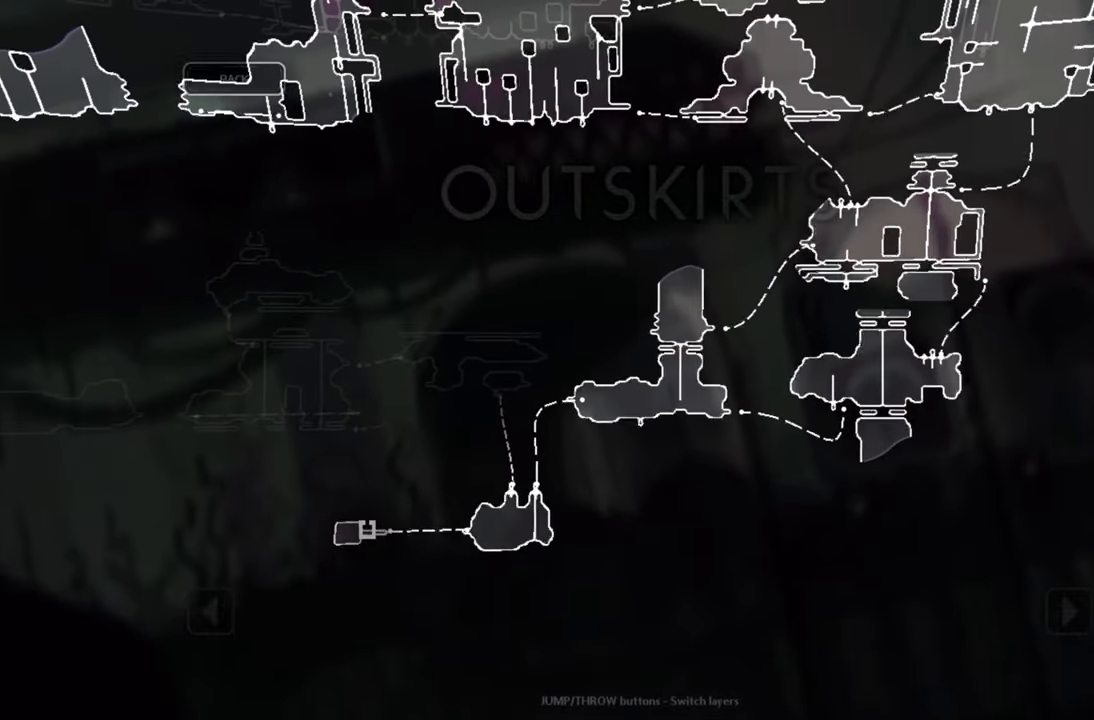
{"buttons": [], "left_stick": "center", "right_stick": "center", "events": [[184, "DPAD_DOWN", "down"], [217, "DPAD_DOWN", "up"]]}
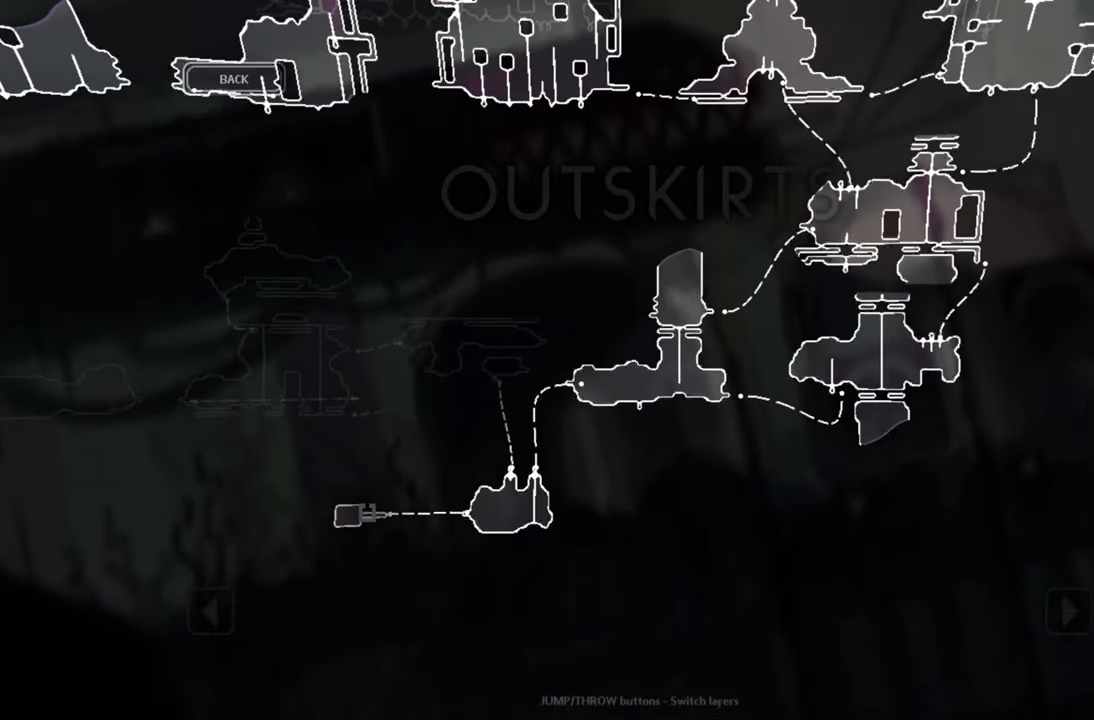
{"buttons": [], "left_stick": "center", "right_stick": "center", "events": []}
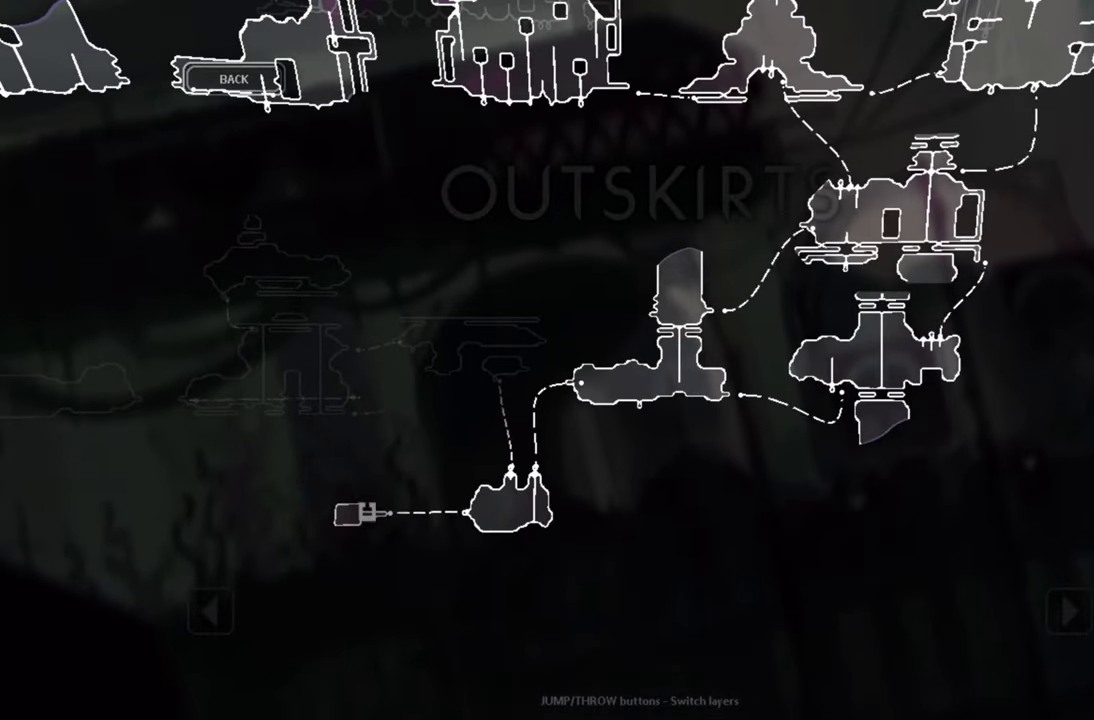
{"buttons": [], "left_stick": "center", "right_stick": "center", "events": []}
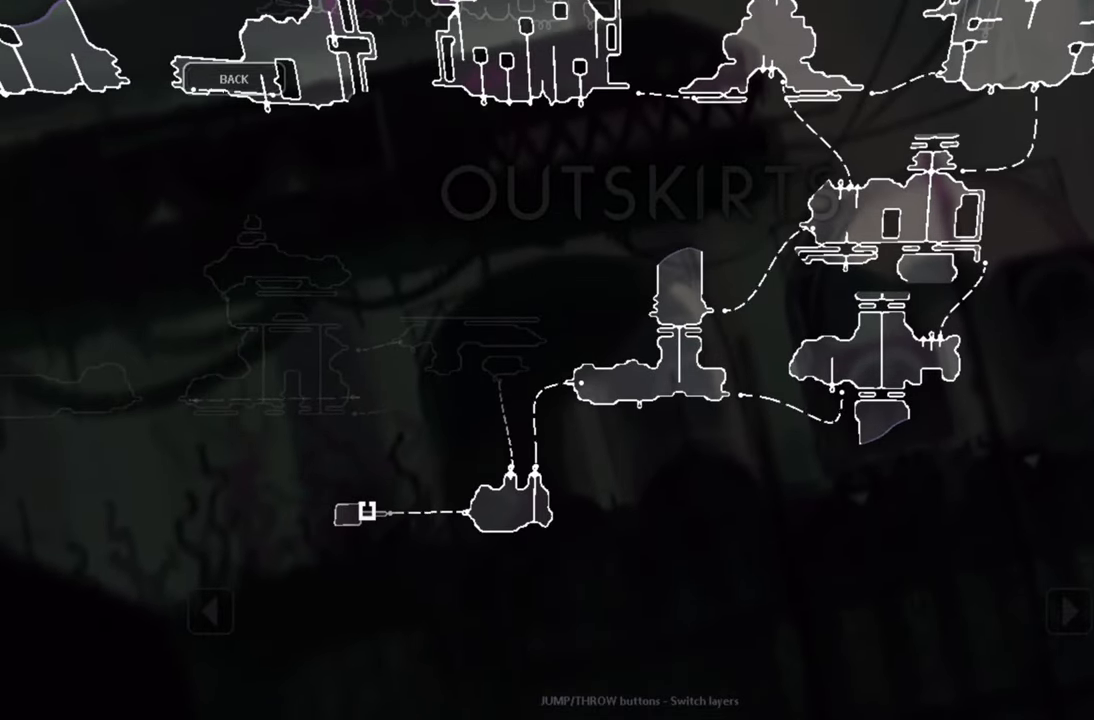
{"buttons": [], "left_stick": "center", "right_stick": "center", "events": []}
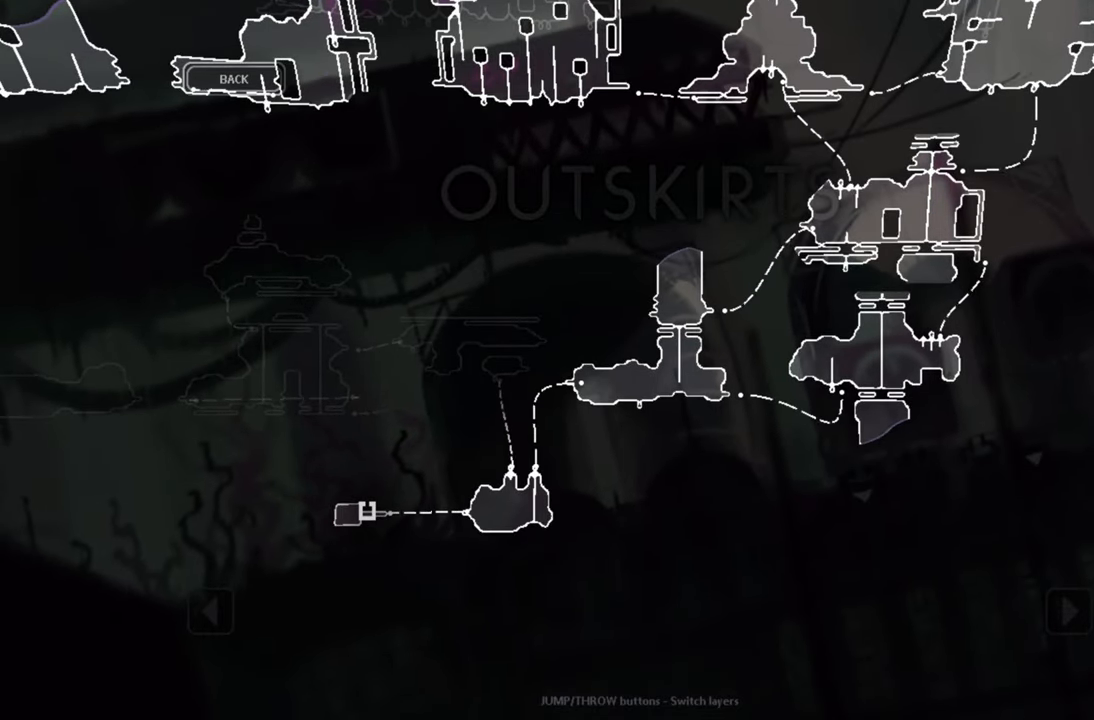
{"buttons": [], "left_stick": "center", "right_stick": "center", "events": []}
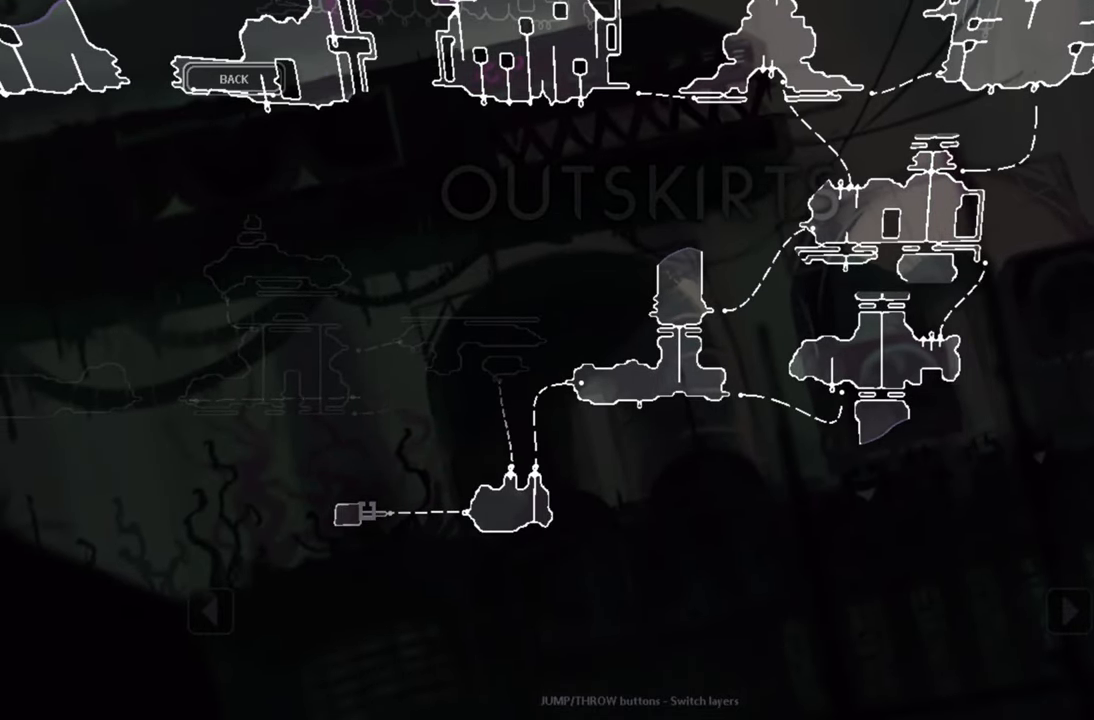
{"buttons": [], "left_stick": "center", "right_stick": "center", "events": [[134, "B", "down"], [234, "B", "up"]]}
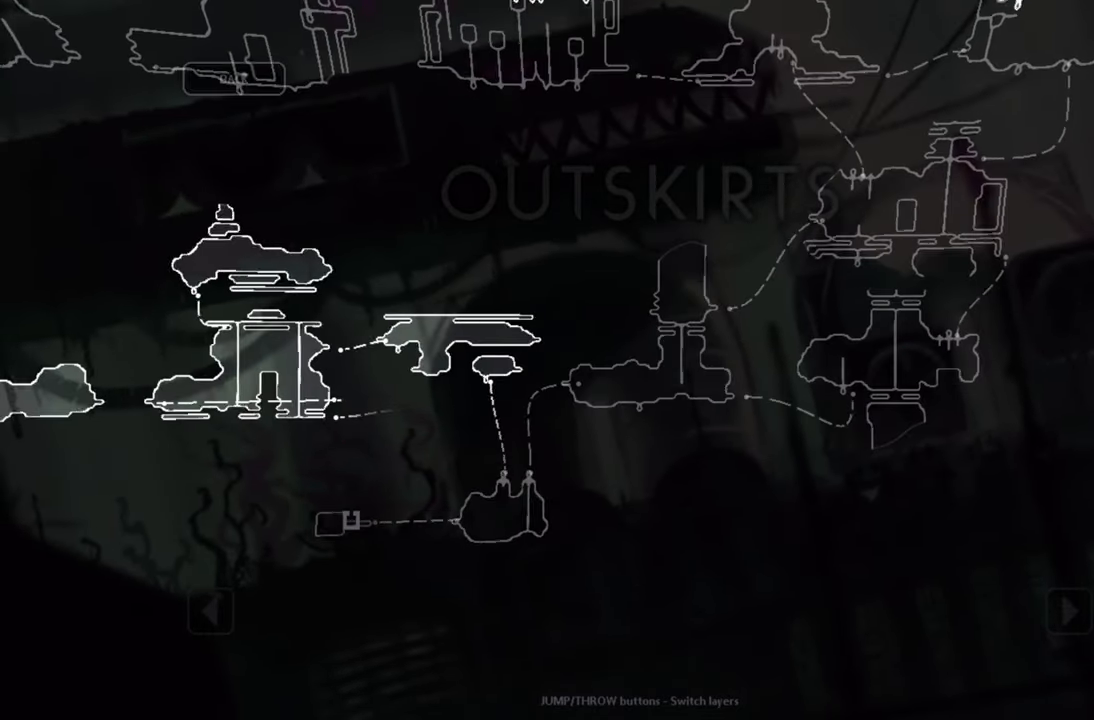
{"buttons": ["B"], "left_stick": "center", "right_stick": "center", "events": [[417, "B", "down"]]}
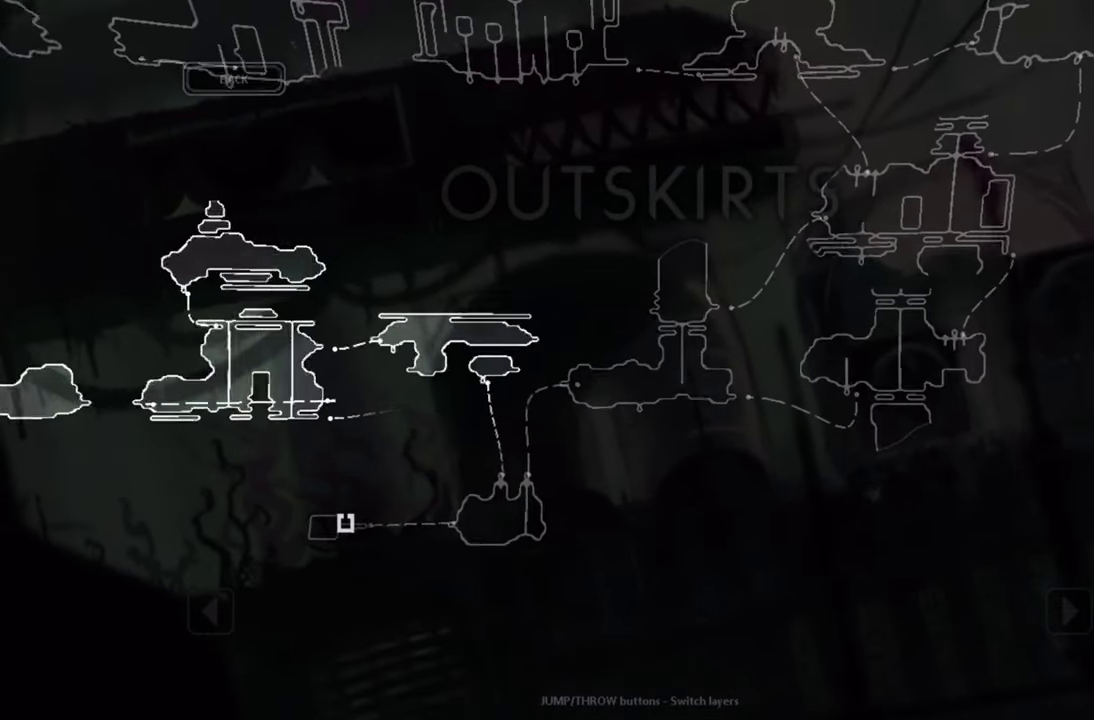
{"buttons": [], "left_stick": "center", "right_stick": "center", "events": [[150, "B", "up"]]}
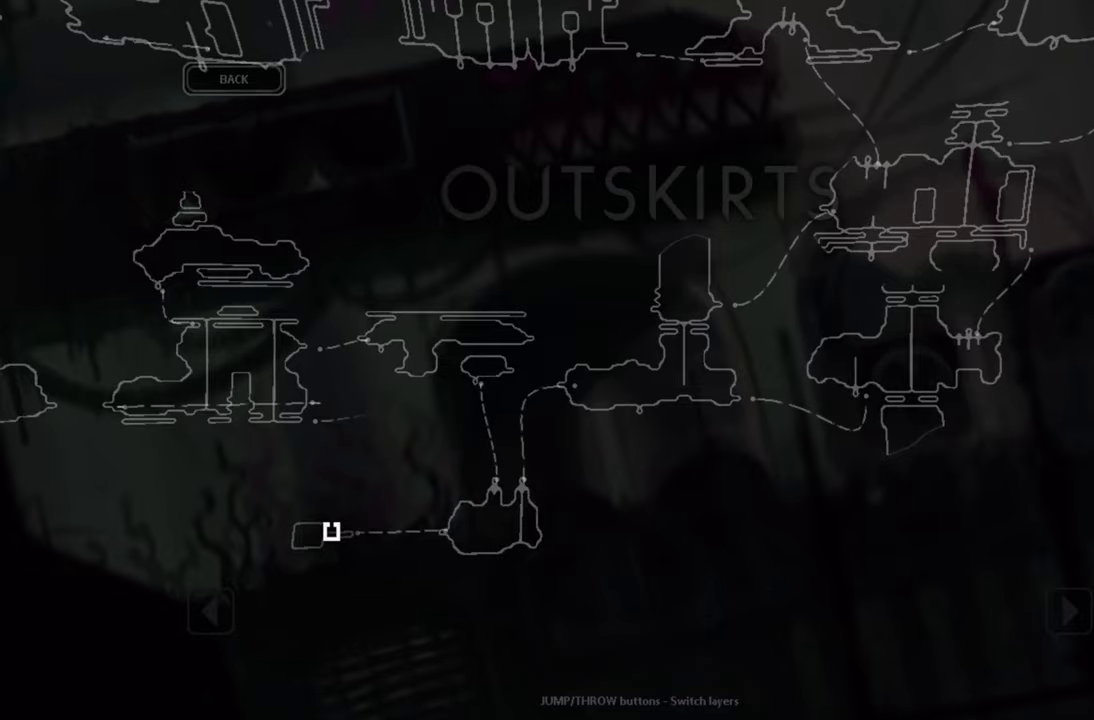
{"buttons": [], "left_stick": "center", "right_stick": "center", "events": [[100, "B", "down"], [283, "B", "up"]]}
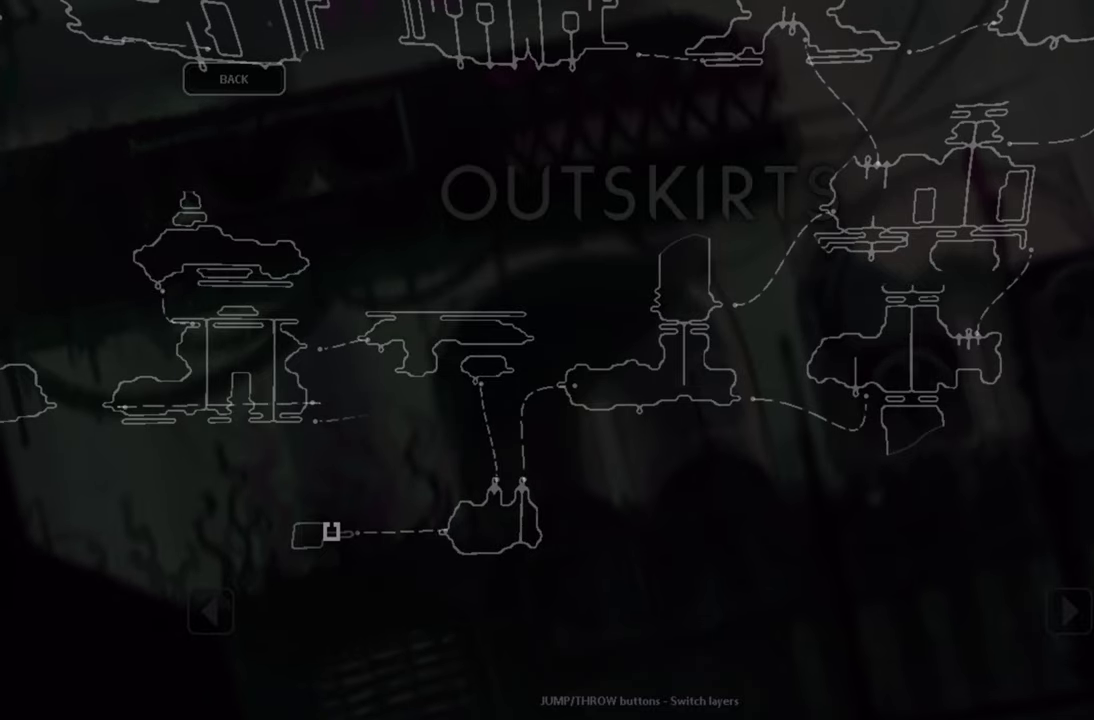
{"buttons": ["DPAD_LEFT"], "left_stick": "center", "right_stick": "center", "events": [[350, "DPAD_LEFT", "down"]]}
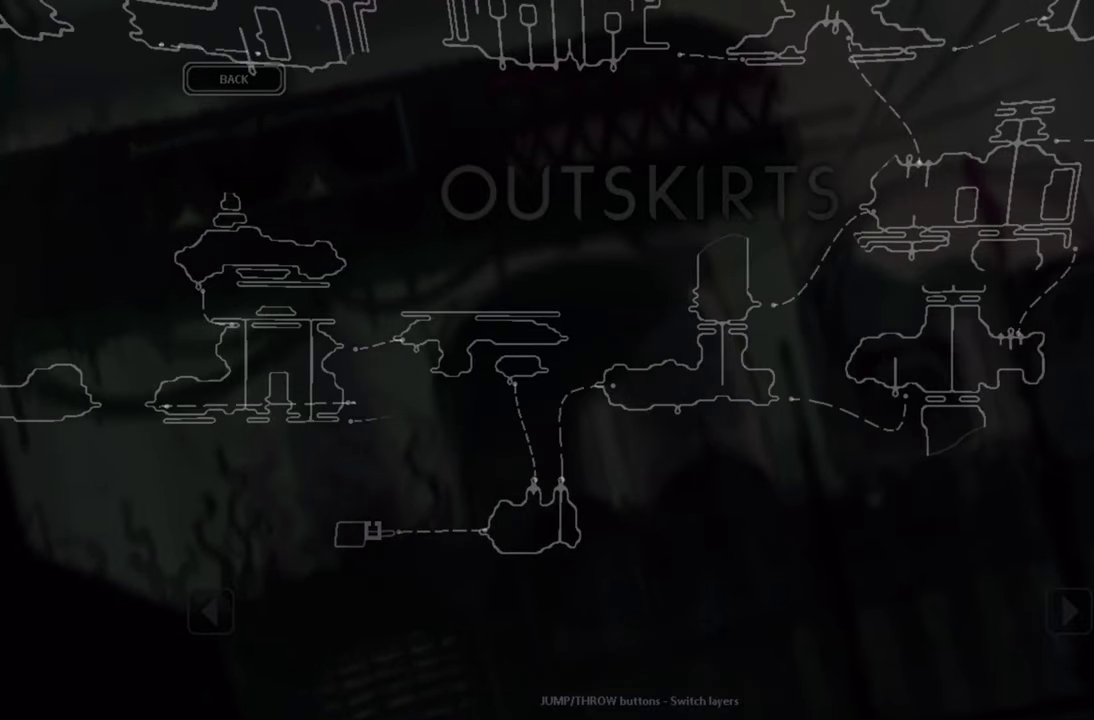
{"buttons": ["DPAD_UP", "DPAD_LEFT"], "left_stick": "center", "right_stick": "center", "events": [[200, "DPAD_UP", "down"]]}